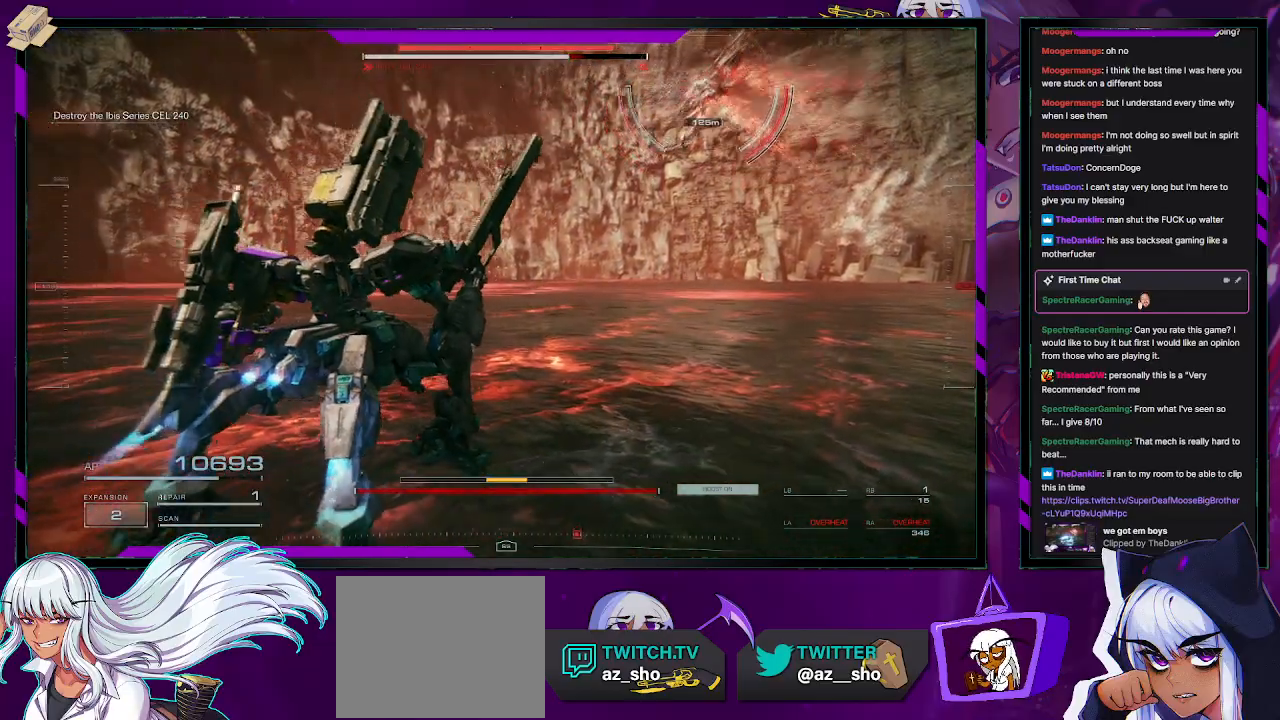
Gameplay with a controller (Xbox layout); each line is a JSON object with the inputs held at the frame after it. "events" lists button and stick changes between this image and that frame as [ms after this image, input, new state], when the widget could be followed in between.
{"buttons": ["A", "R2"], "left_stick": "up-right", "right_stick": "center", "events": [[150, "X", "down"], [167, "X", "up"], [183, "A", "down"]]}
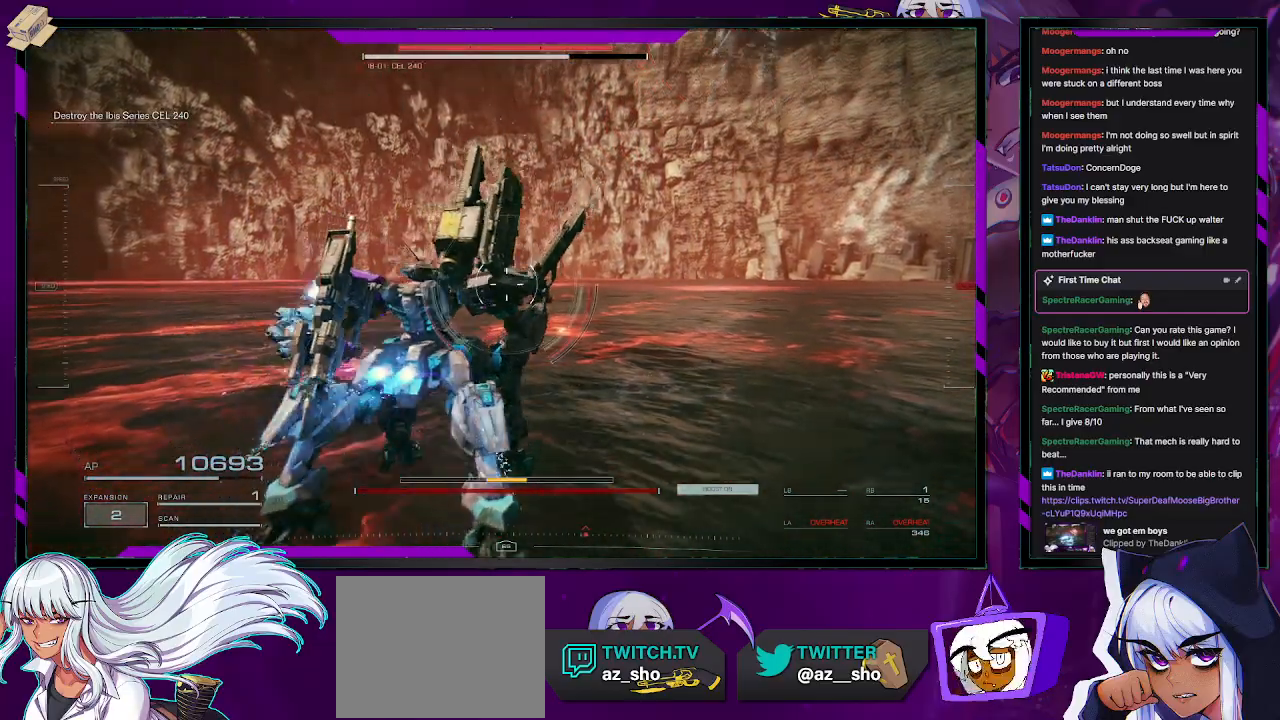
{"buttons": ["A"], "left_stick": "right", "right_stick": "center", "events": [[133, "A", "up"], [233, "R2", "up"], [300, "A", "down"], [383, "left_stick", "right"]]}
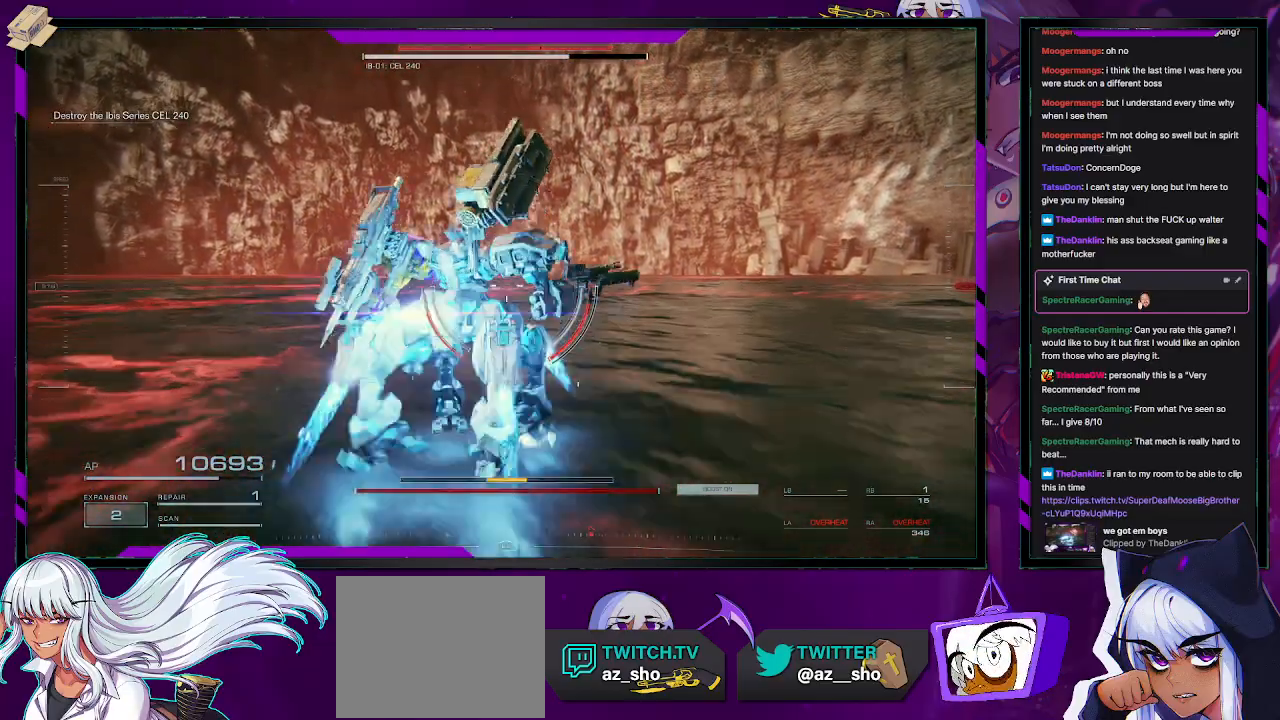
{"buttons": ["A"], "left_stick": "right", "right_stick": "center", "events": [[17, "left_stick", "center"], [133, "left_stick", "right"], [233, "left_stick", "down-right"], [450, "left_stick", "right"]]}
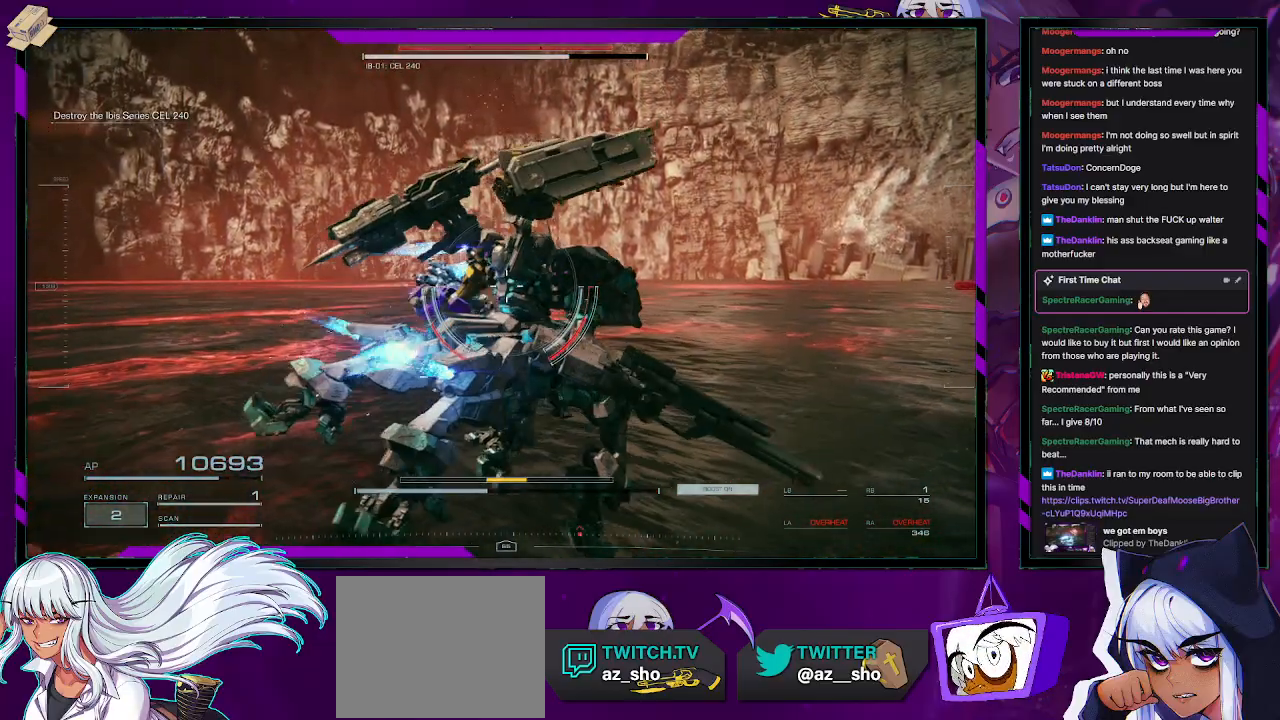
{"buttons": [], "left_stick": "down", "right_stick": "up", "events": [[33, "left_stick", "up-right"], [333, "A", "up"], [417, "right_stick", "up"], [433, "left_stick", "down-right"], [483, "left_stick", "down"]]}
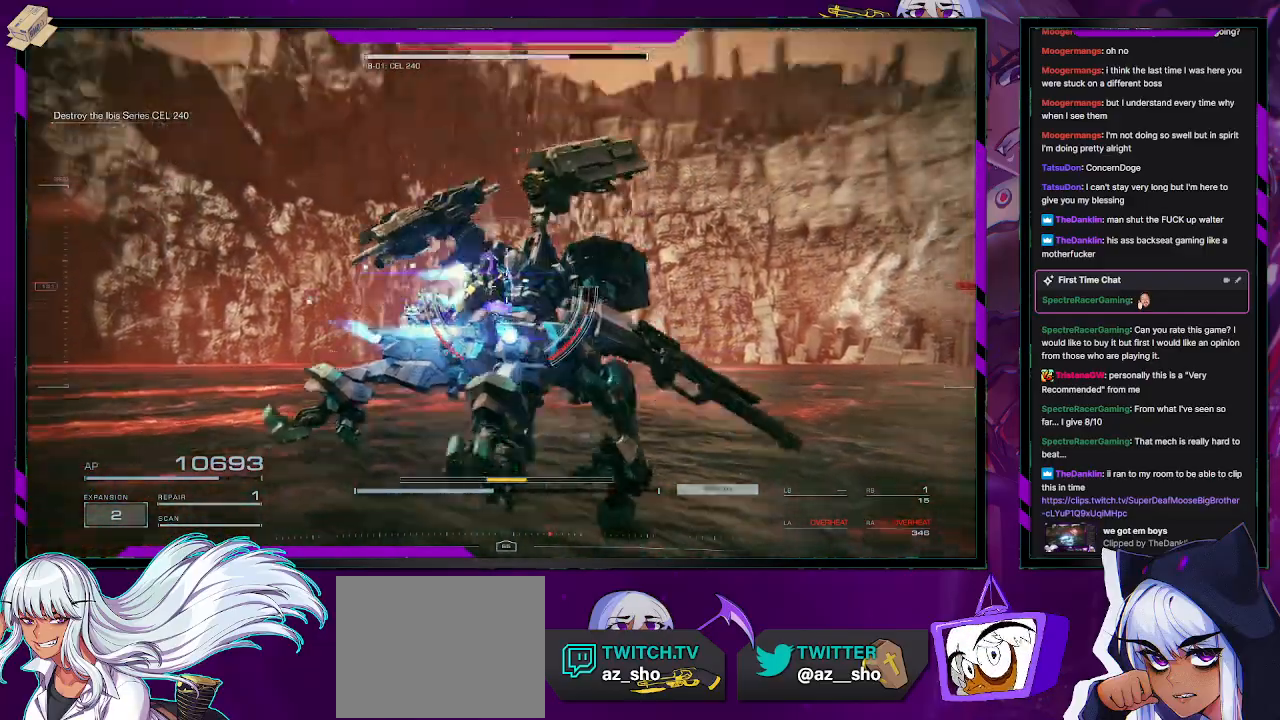
{"buttons": ["R2"], "left_stick": "down-left", "right_stick": "center", "events": [[133, "R1", "down"], [233, "R1", "up"], [300, "R1", "down"], [333, "right_stick", "center"], [400, "R1", "up"], [417, "left_stick", "down-left"], [500, "R2", "down"]]}
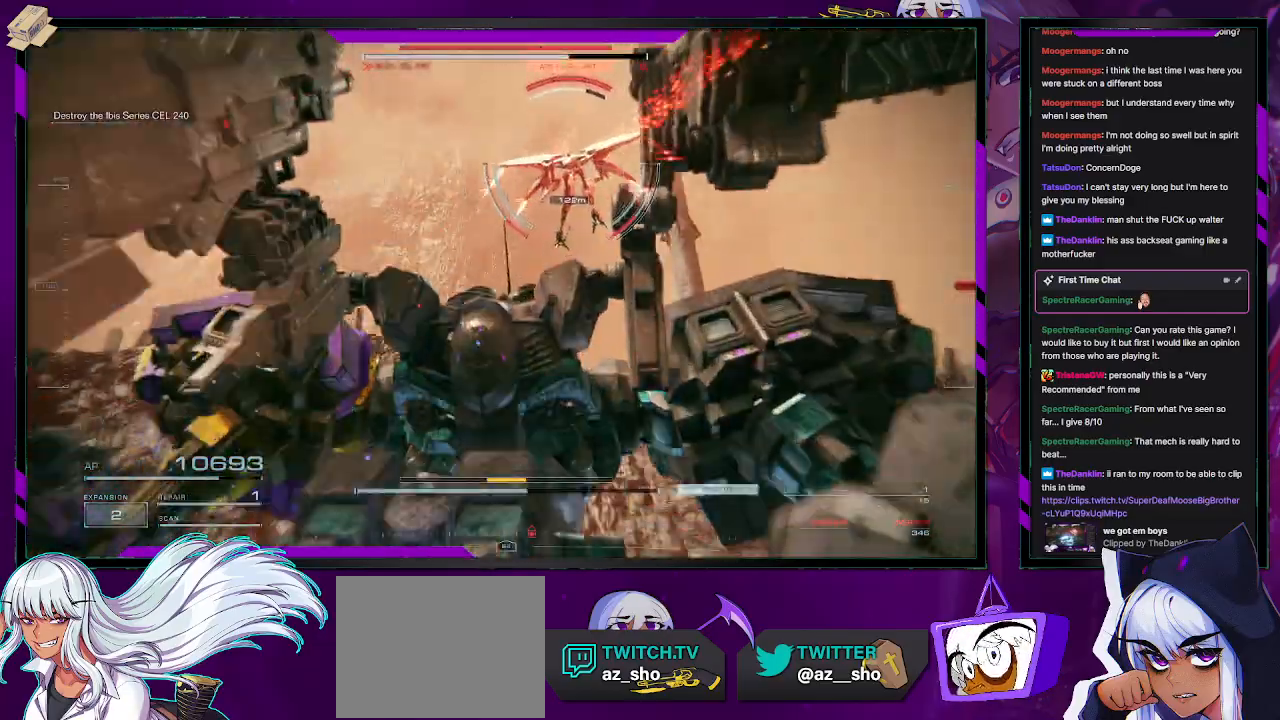
{"buttons": ["R2"], "left_stick": "up-right", "right_stick": "down", "events": [[217, "left_stick", "down-right"], [333, "left_stick", "up-right"], [483, "right_stick", "down"]]}
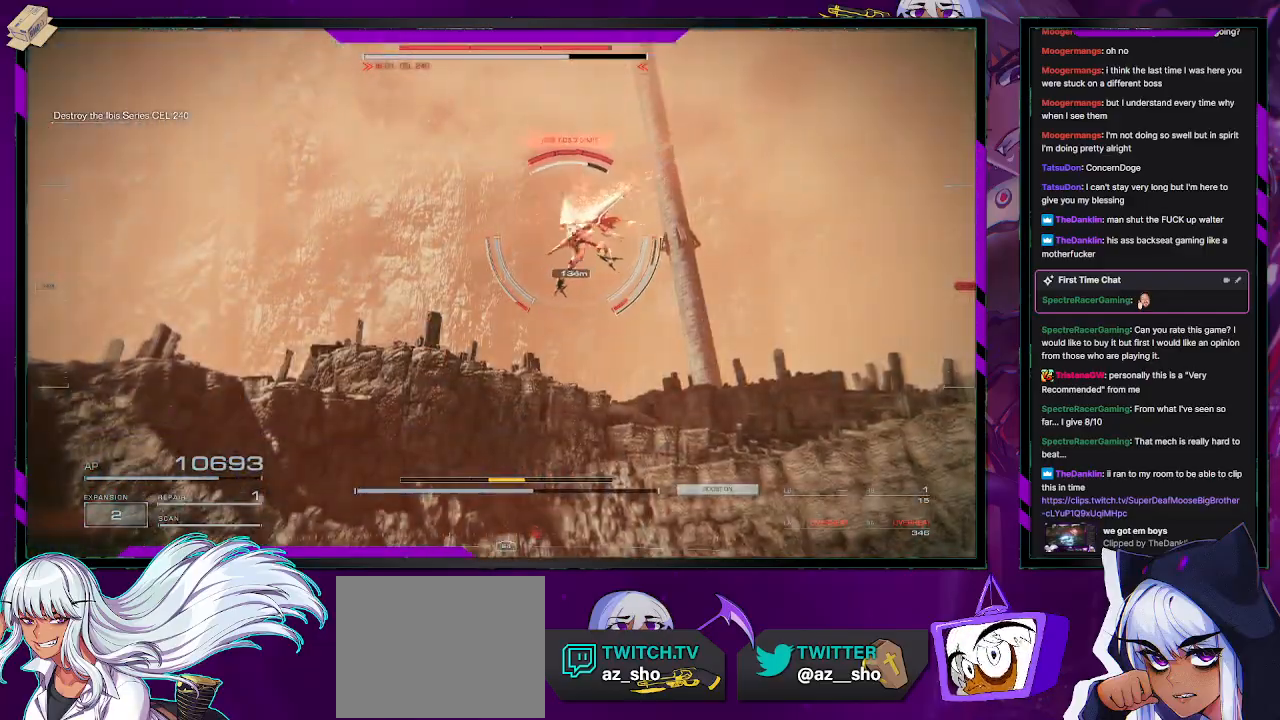
{"buttons": ["R2"], "left_stick": "up-right", "right_stick": "left", "events": [[283, "right_stick", "up-left"], [367, "right_stick", "left"]]}
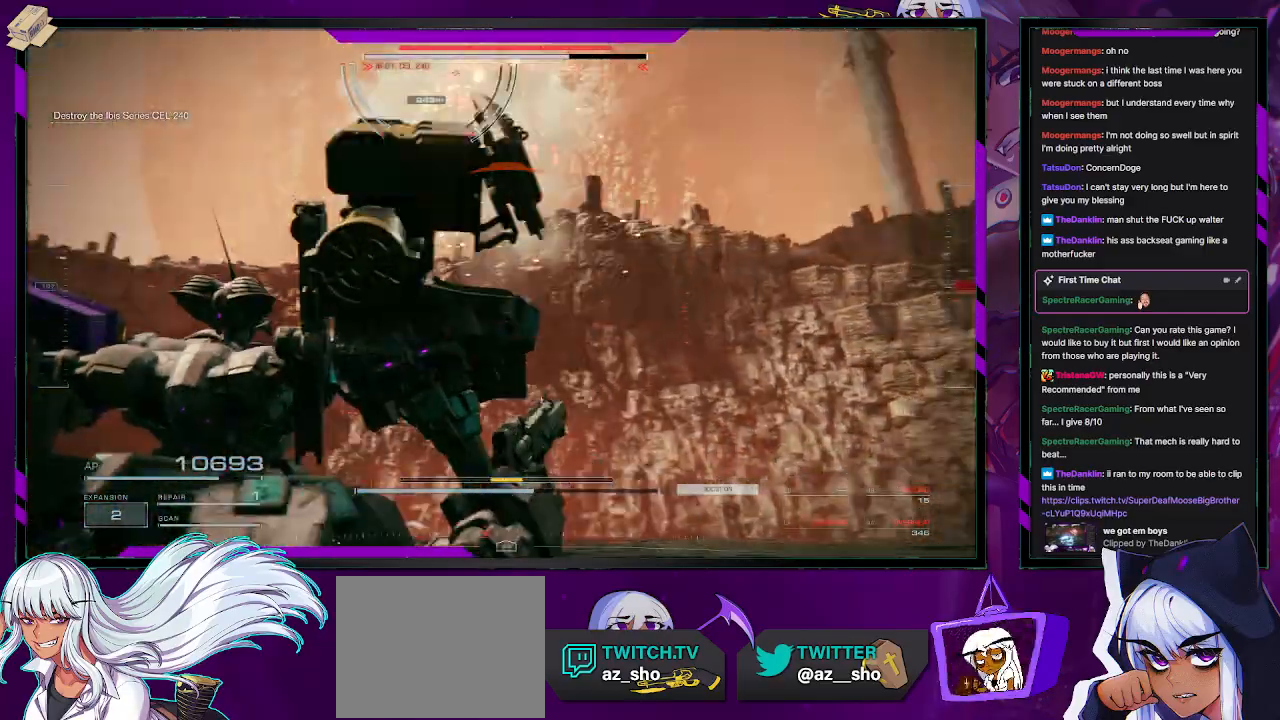
{"buttons": ["X", "R2"], "left_stick": "down", "right_stick": "center", "events": [[67, "left_stick", "down-right"], [217, "left_stick", "down"], [400, "right_stick", "center"], [500, "X", "down"]]}
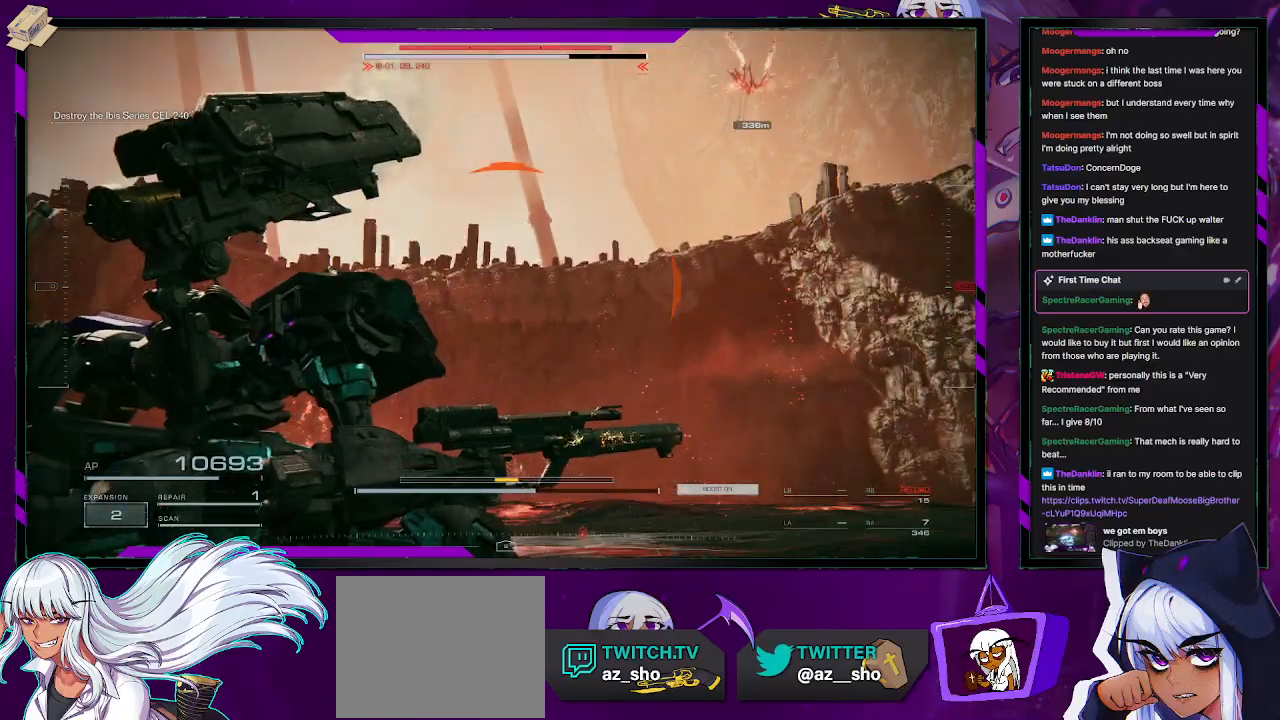
{"buttons": ["R2"], "left_stick": "down", "right_stick": "center", "events": [[117, "X", "up"], [150, "X", "down"], [283, "X", "up"], [333, "X", "down"], [400, "X", "up"]]}
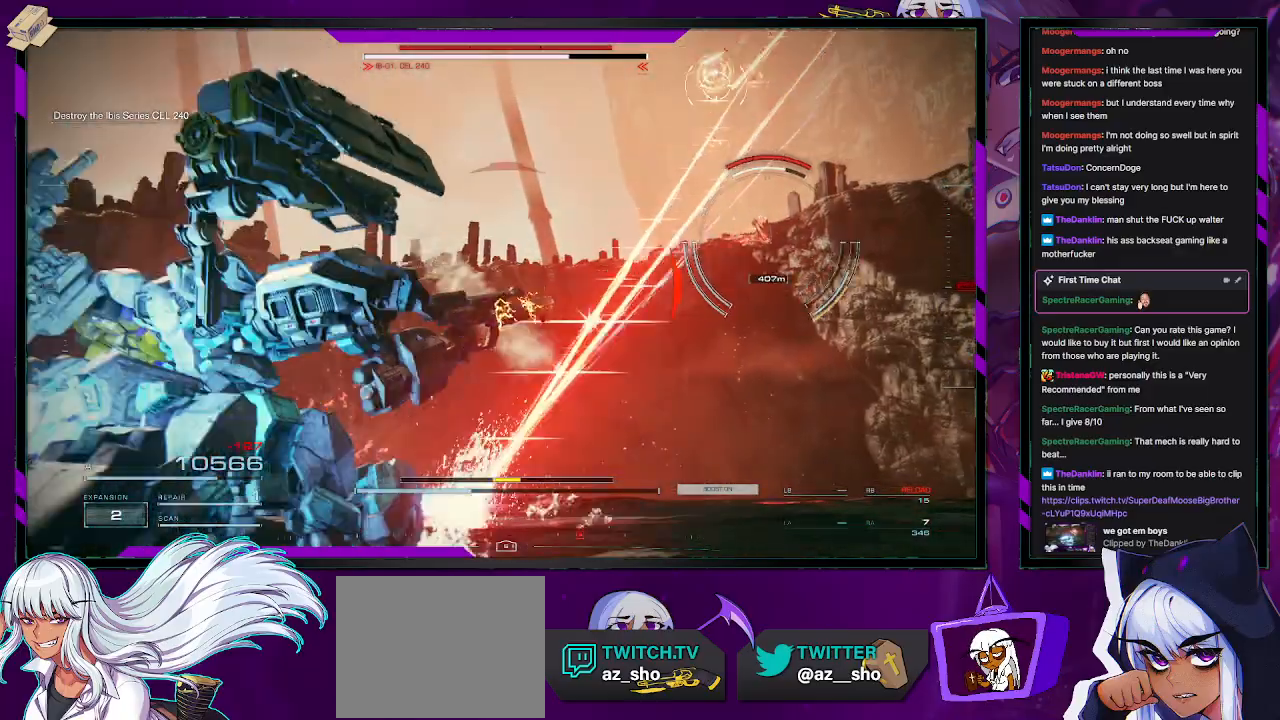
{"buttons": ["R2"], "left_stick": "up-right", "right_stick": "center", "events": [[117, "left_stick", "down-right"], [217, "left_stick", "right"], [250, "right_stick", "down-right"], [317, "left_stick", "up-right"], [450, "right_stick", "center"]]}
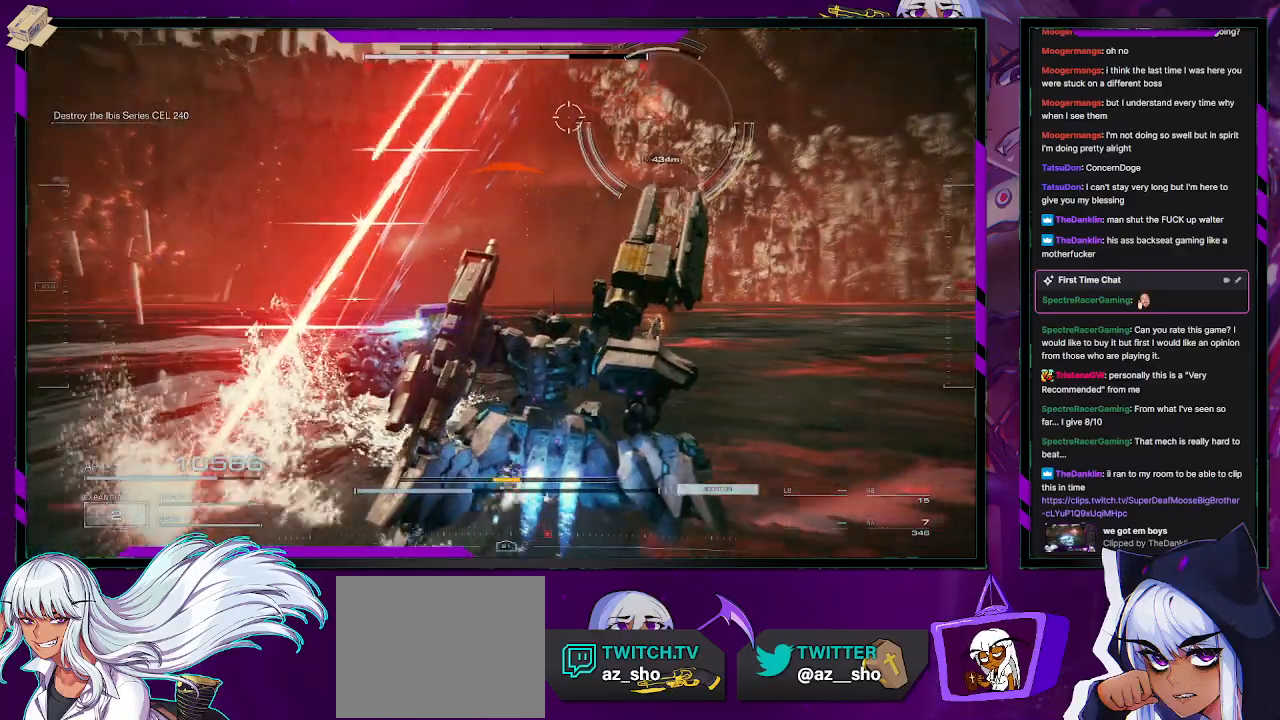
{"buttons": ["R2"], "left_stick": "up-right", "right_stick": "center", "events": [[233, "right_stick", "right"], [467, "right_stick", "center"]]}
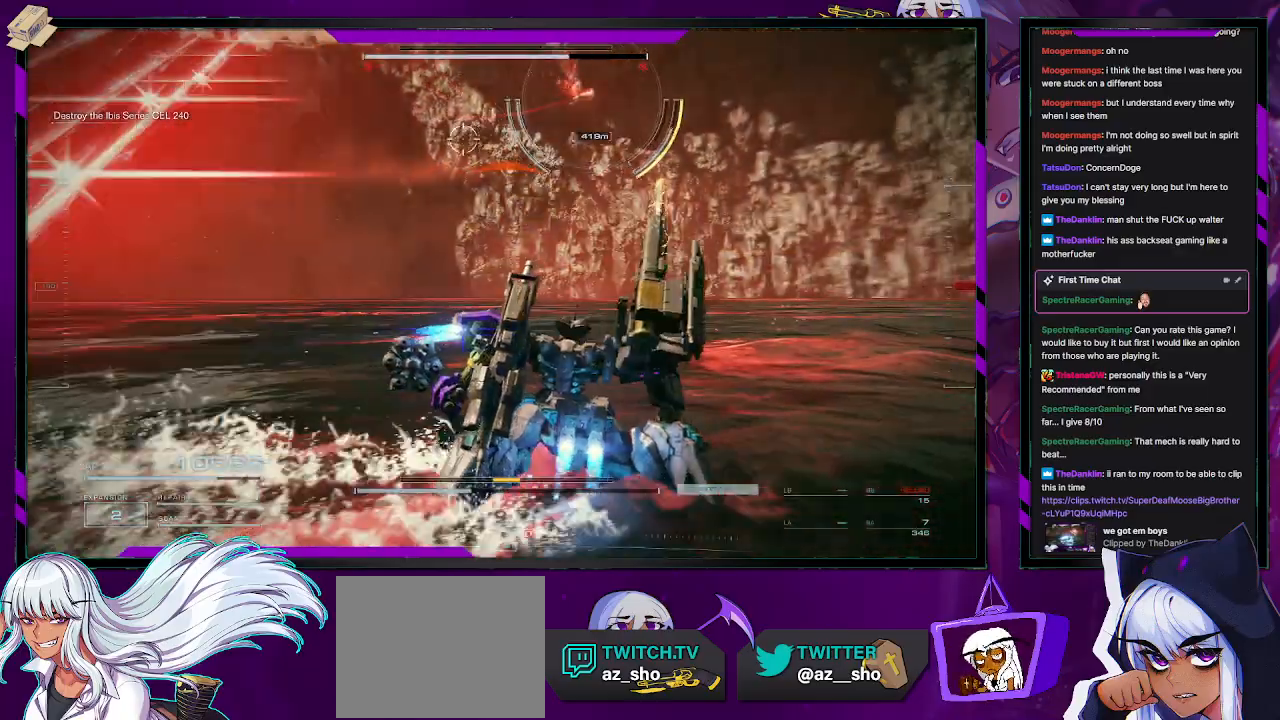
{"buttons": ["R2"], "left_stick": "right", "right_stick": "center", "events": [[233, "right_stick", "up-right"], [300, "left_stick", "right"], [450, "right_stick", "center"]]}
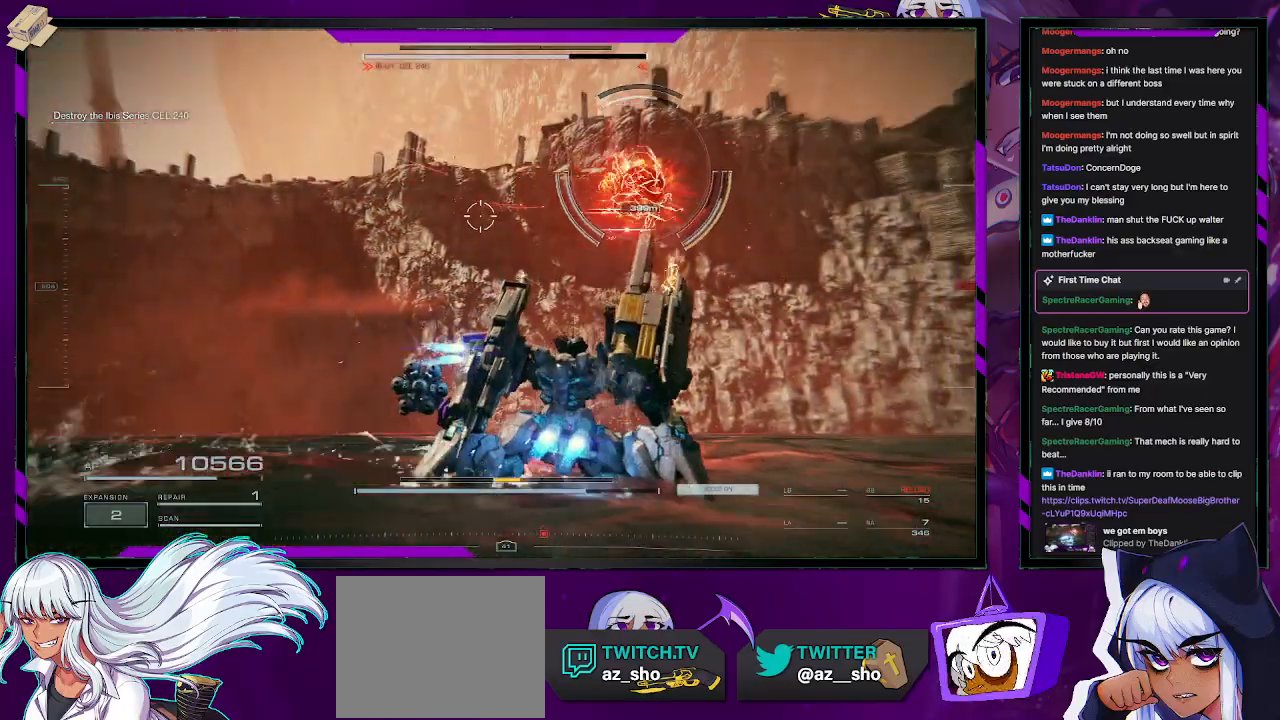
{"buttons": ["R2"], "left_stick": "down-right", "right_stick": "center", "events": [[233, "left_stick", "down-right"]]}
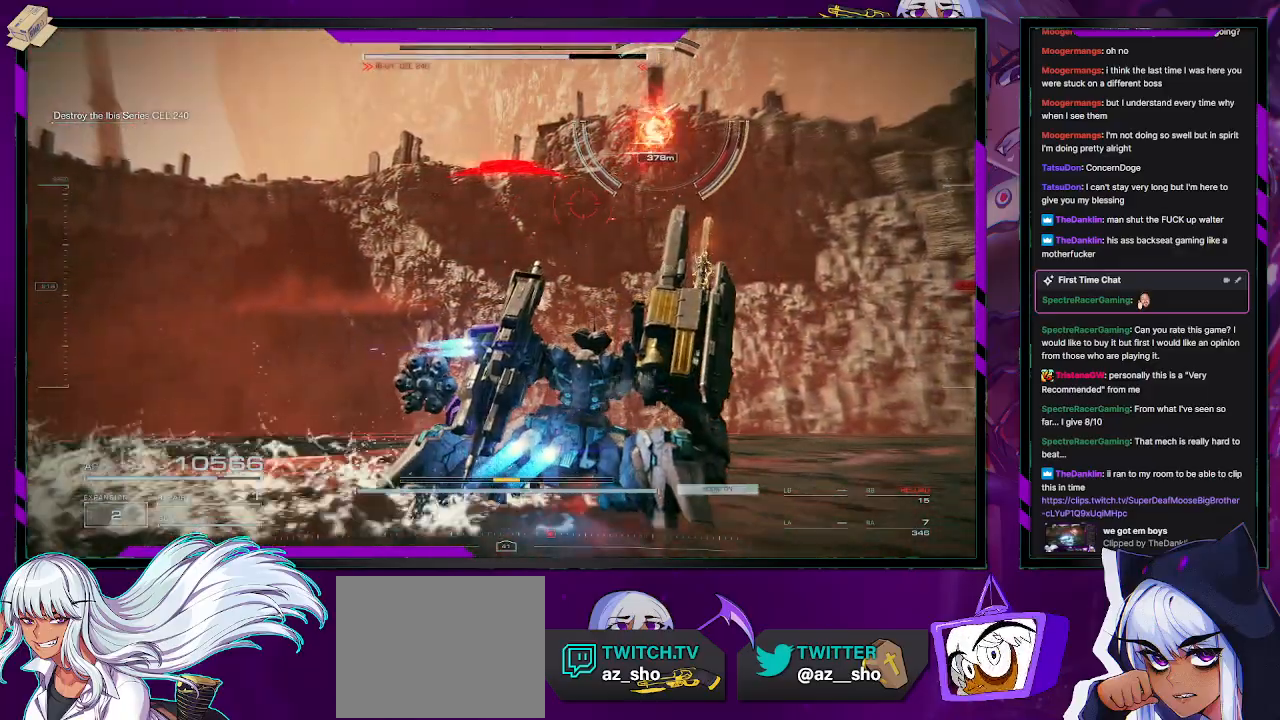
{"buttons": ["R2"], "left_stick": "right", "right_stick": "center", "events": [[267, "left_stick", "right"]]}
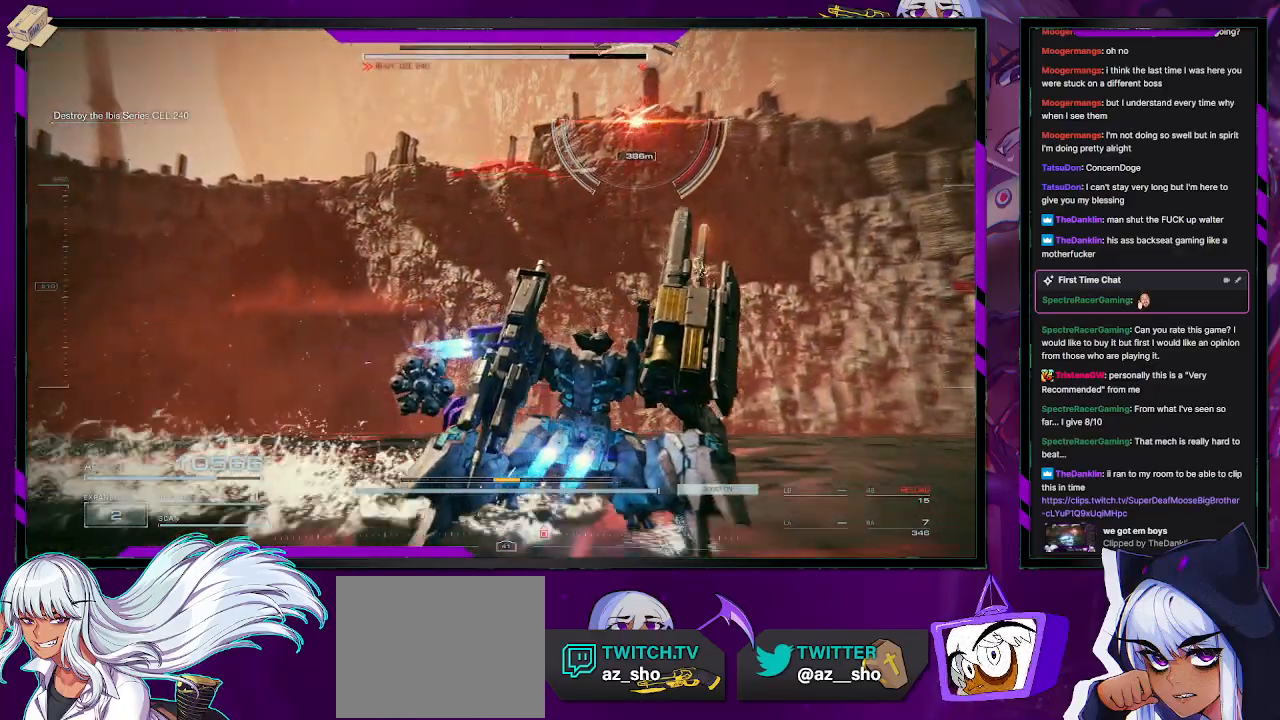
{"buttons": ["X", "R2"], "left_stick": "left", "right_stick": "center", "events": [[150, "left_stick", "left"], [183, "X", "down"]]}
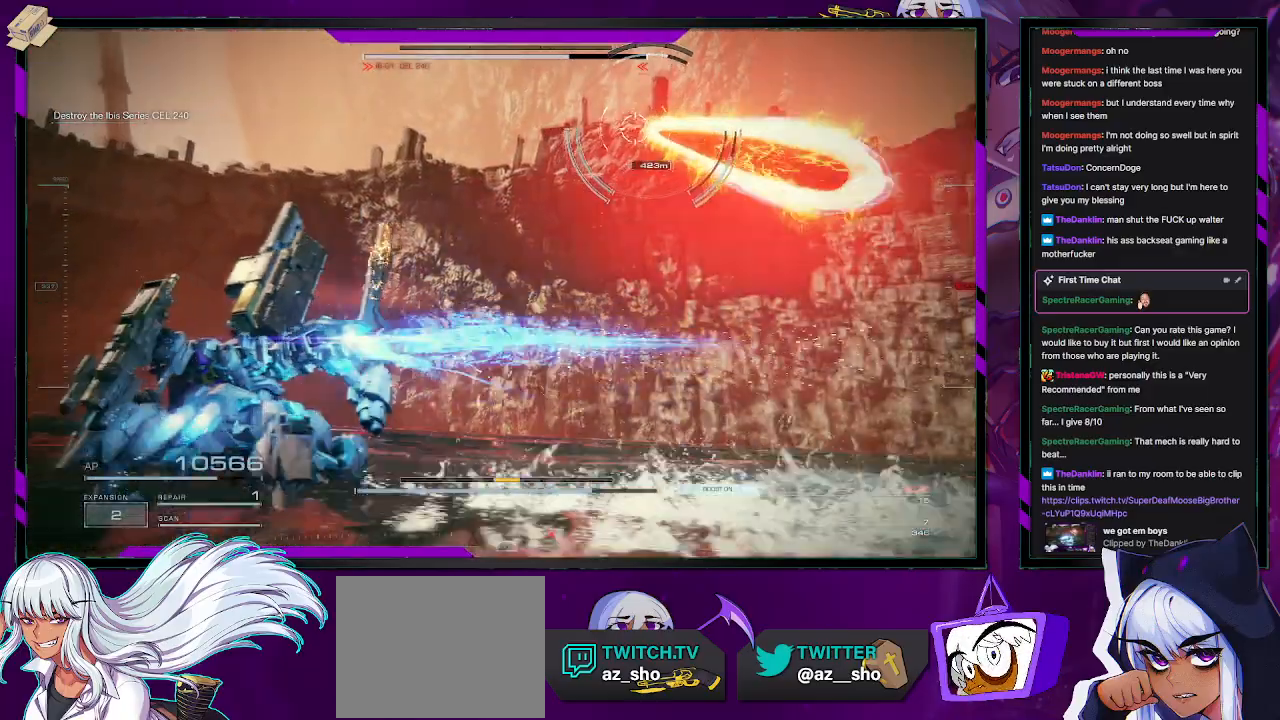
{"buttons": [], "left_stick": "up", "right_stick": "center", "events": [[100, "X", "up"], [183, "left_stick", "up"], [333, "right_stick", "right"], [433, "right_stick", "center"], [450, "R2", "up"]]}
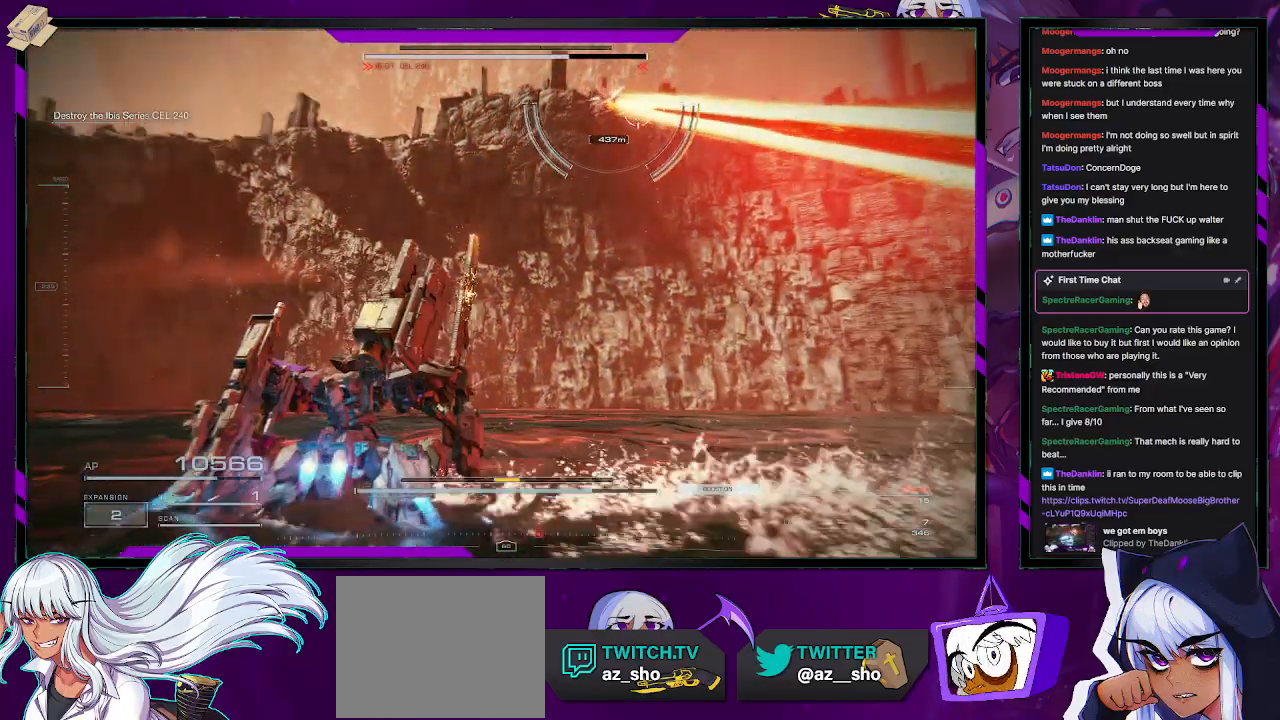
{"buttons": ["R2"], "left_stick": "up", "right_stick": "center", "events": [[33, "R2", "down"], [50, "right_stick", "up-right"], [200, "right_stick", "center"]]}
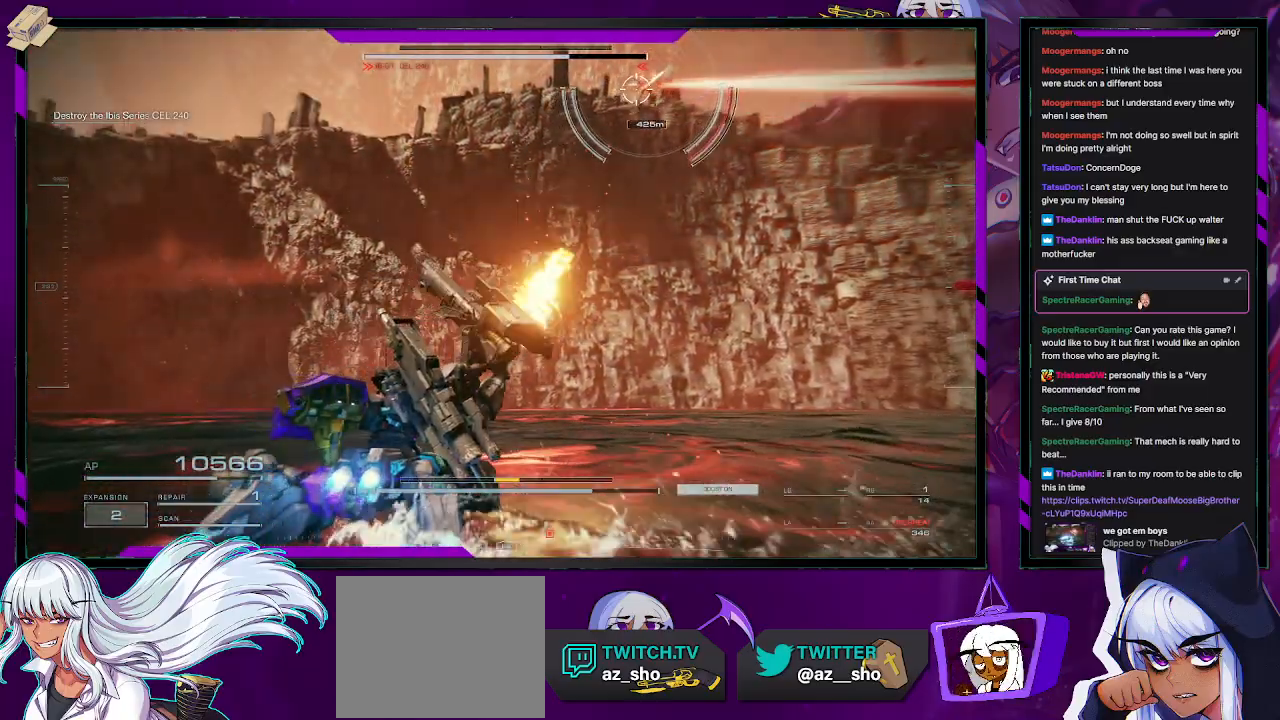
{"buttons": ["R2"], "left_stick": "up", "right_stick": "center", "events": []}
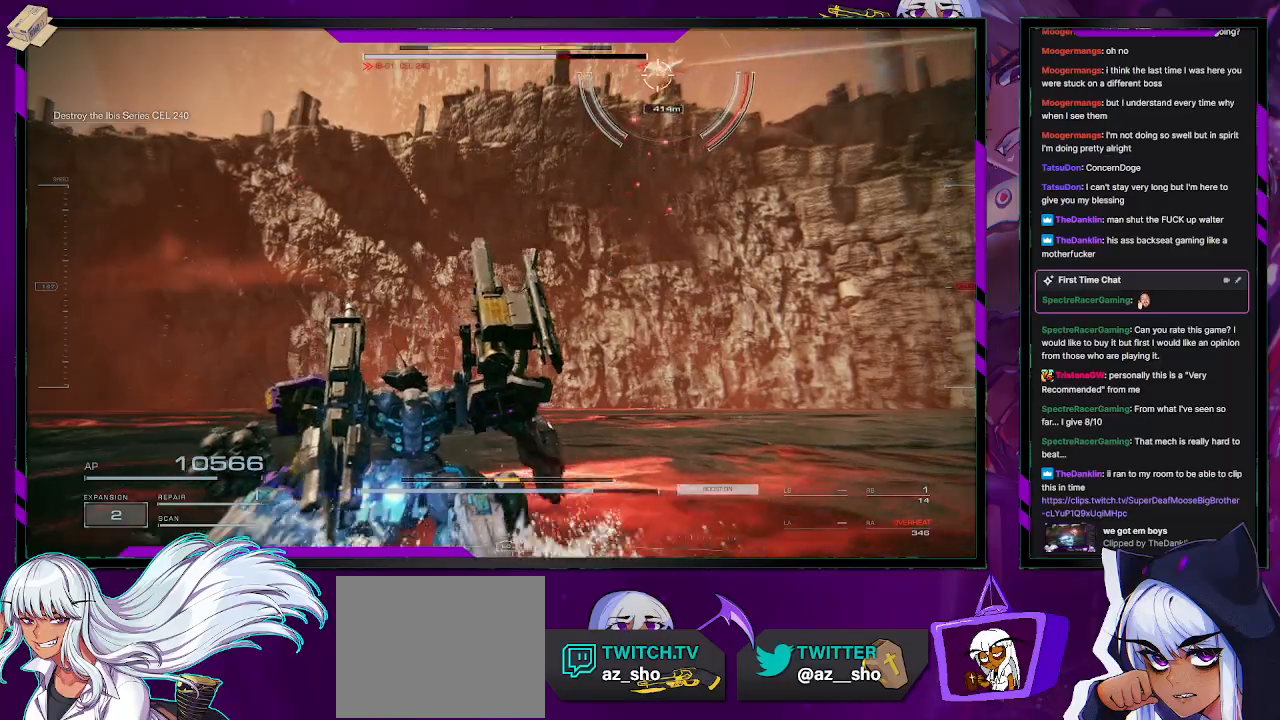
{"buttons": ["R2"], "left_stick": "up", "right_stick": "center", "events": [[183, "X", "down"], [350, "X", "up"]]}
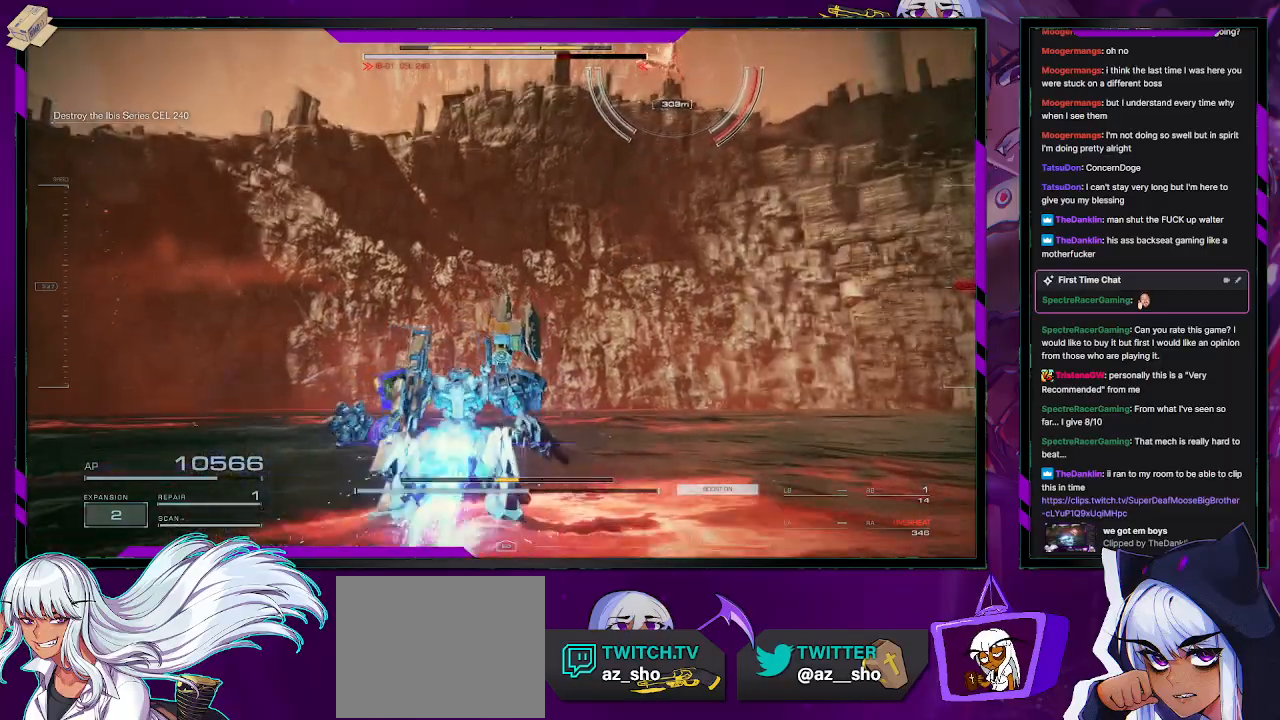
{"buttons": ["R2"], "left_stick": "up-left", "right_stick": "center", "events": [[117, "left_stick", "up-left"], [117, "right_stick", "up-right"], [233, "right_stick", "center"]]}
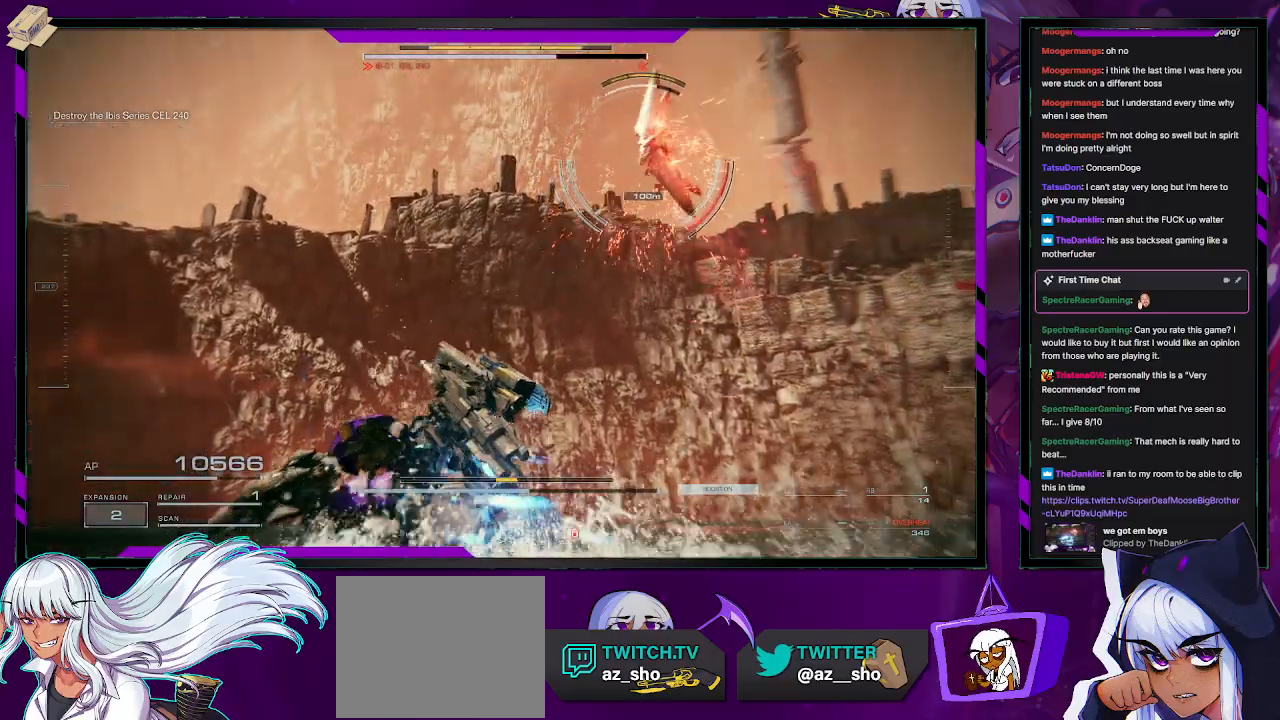
{"buttons": ["R2"], "left_stick": "down-left", "right_stick": "right", "events": [[67, "left_stick", "up-right"], [100, "right_stick", "right"], [167, "R1", "down"], [267, "R1", "up"], [267, "left_stick", "up-left"], [350, "left_stick", "down-left"], [383, "R1", "down"], [483, "R1", "up"]]}
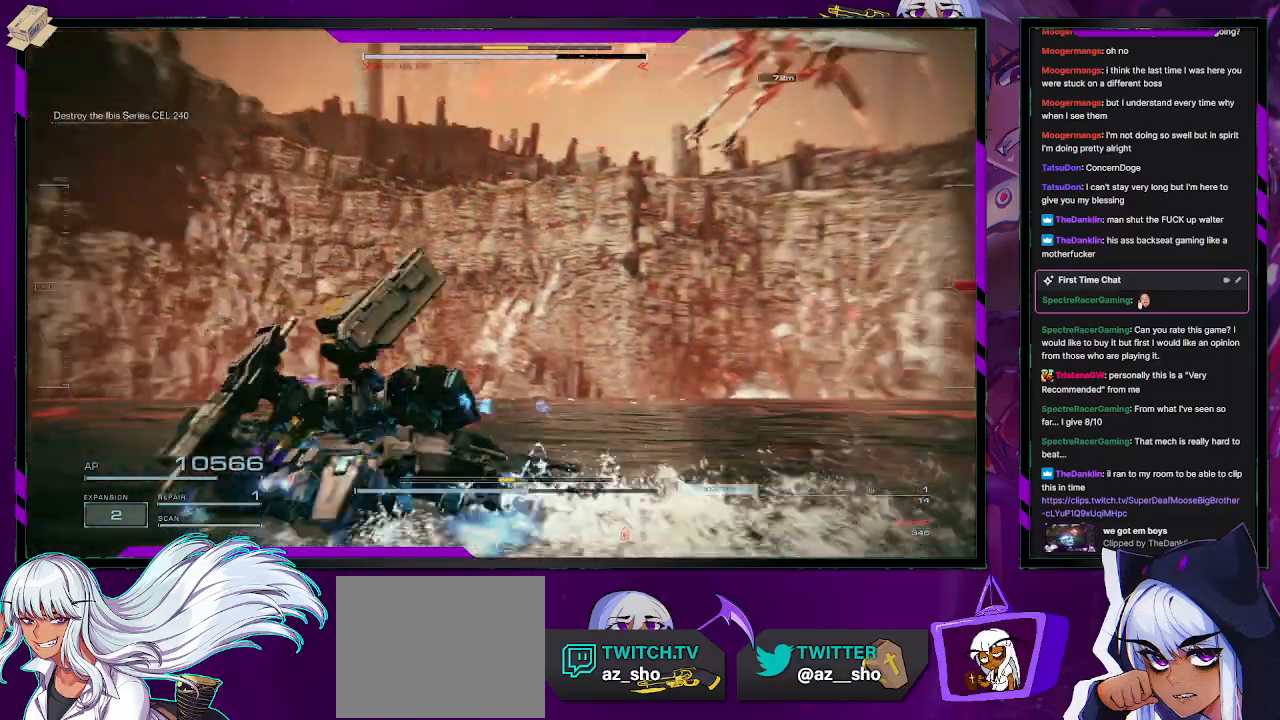
{"buttons": ["R2"], "left_stick": "up-right", "right_stick": "right", "events": [[67, "R1", "down"], [133, "R1", "up"], [350, "left_stick", "up-right"], [400, "R1", "down"], [500, "R1", "up"]]}
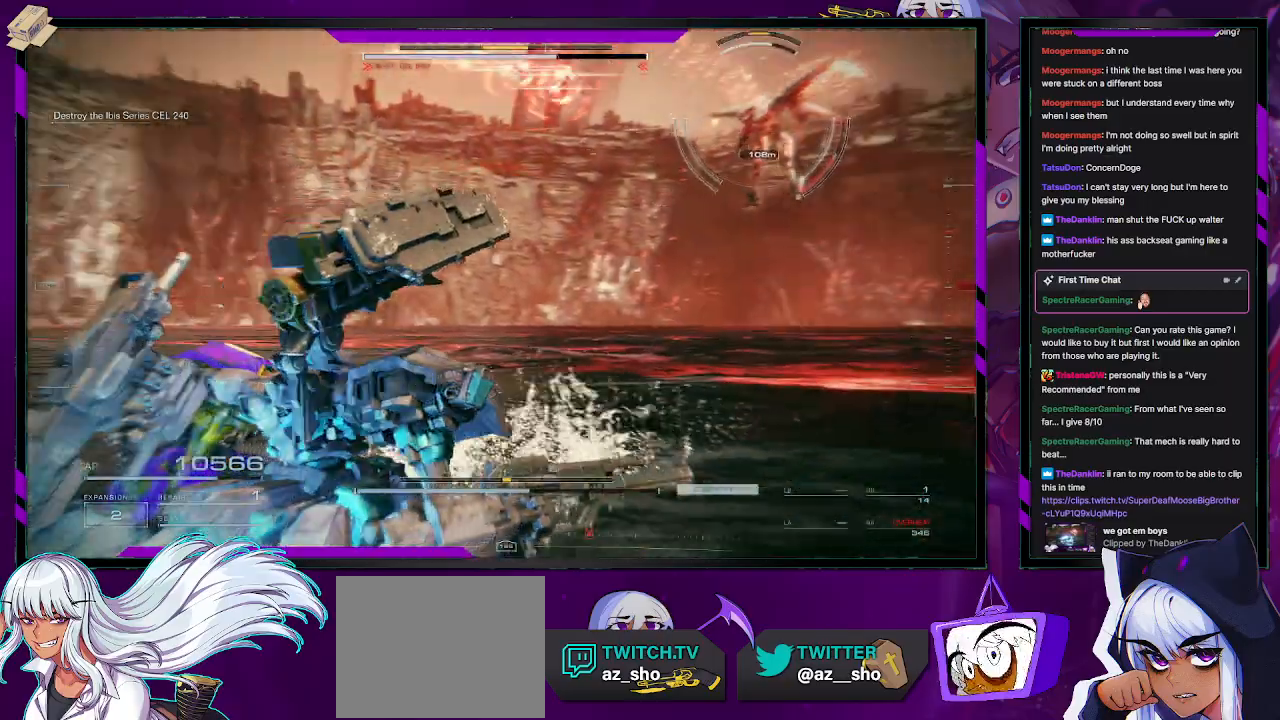
{"buttons": ["R2"], "left_stick": "up-right", "right_stick": "down-right", "events": [[83, "R1", "down"], [150, "right_stick", "center"], [167, "R1", "up"], [250, "R1", "down"], [317, "R1", "up"], [500, "right_stick", "down-right"]]}
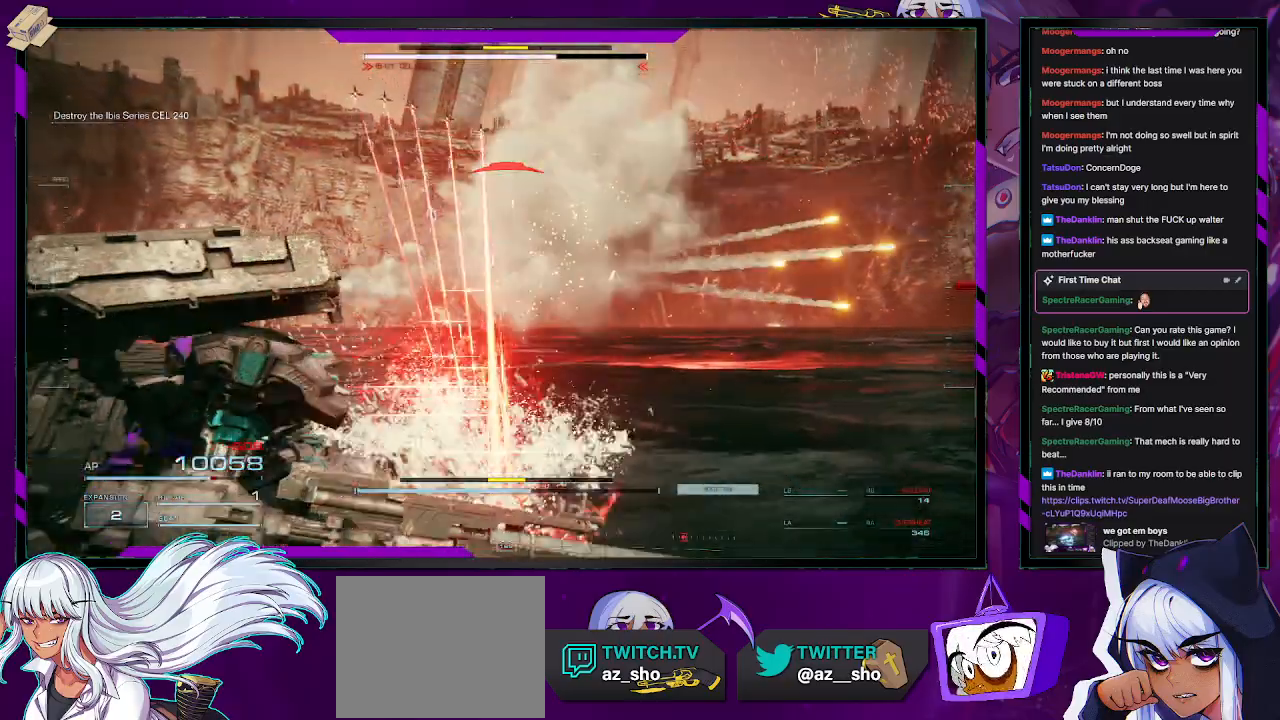
{"buttons": ["R2"], "left_stick": "up-right", "right_stick": "right", "events": [[67, "left_stick", "right"], [100, "right_stick", "right"], [167, "left_stick", "down-right"], [350, "left_stick", "right"], [467, "left_stick", "up-right"]]}
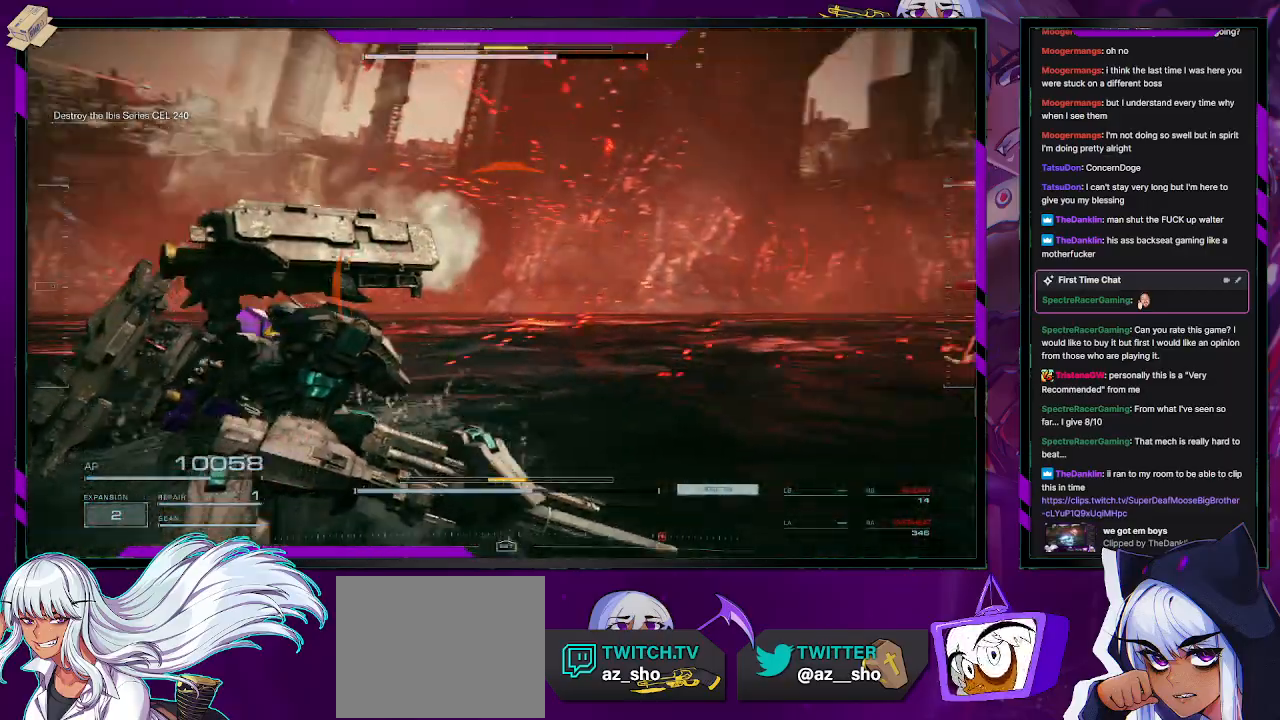
{"buttons": ["R2"], "left_stick": "up-right", "right_stick": "center", "events": [[450, "right_stick", "center"]]}
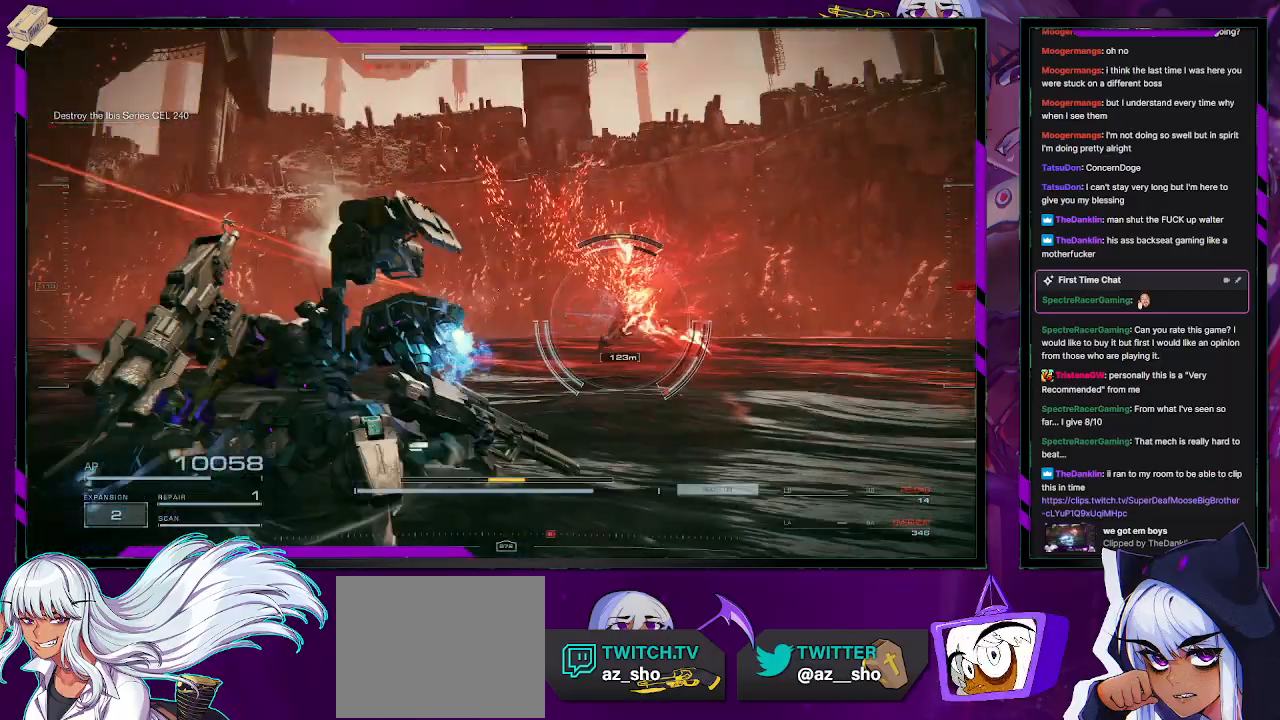
{"buttons": ["X", "R2"], "left_stick": "up-right", "right_stick": "center", "events": [[417, "X", "down"]]}
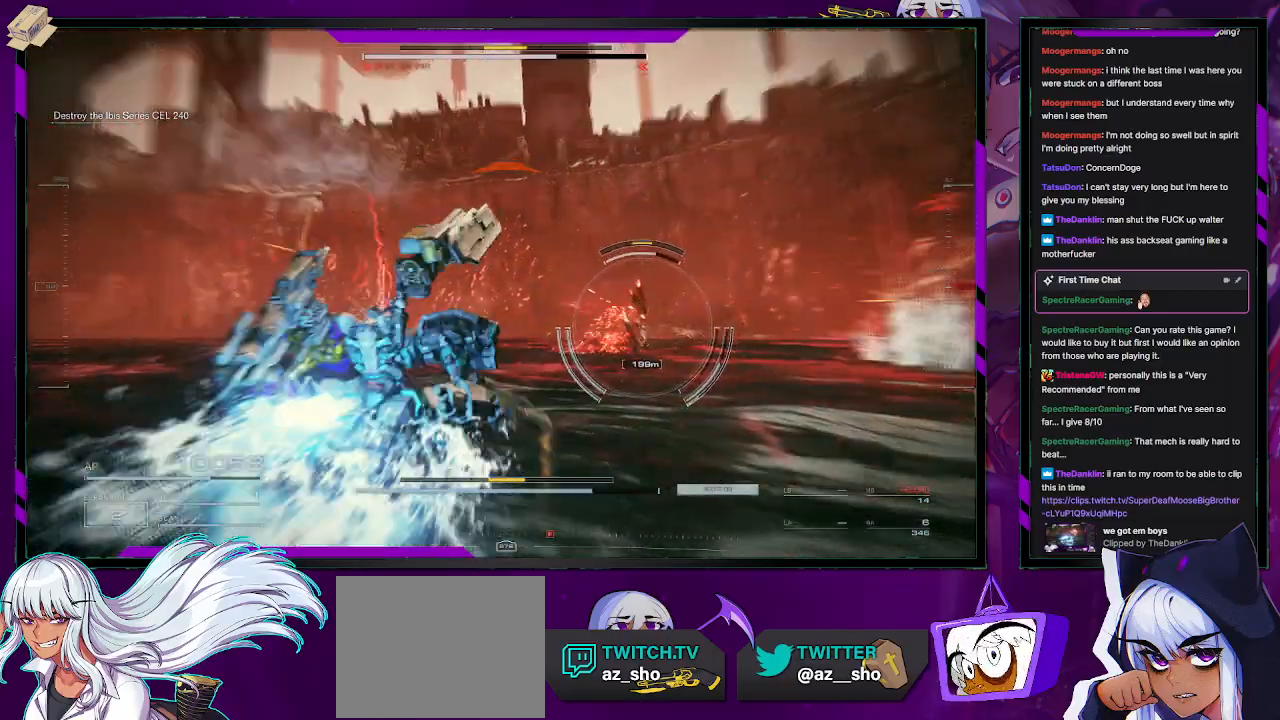
{"buttons": ["L2", "R2"], "left_stick": "up-right", "right_stick": "right", "events": [[50, "X", "up"], [433, "L2", "down"], [450, "right_stick", "right"]]}
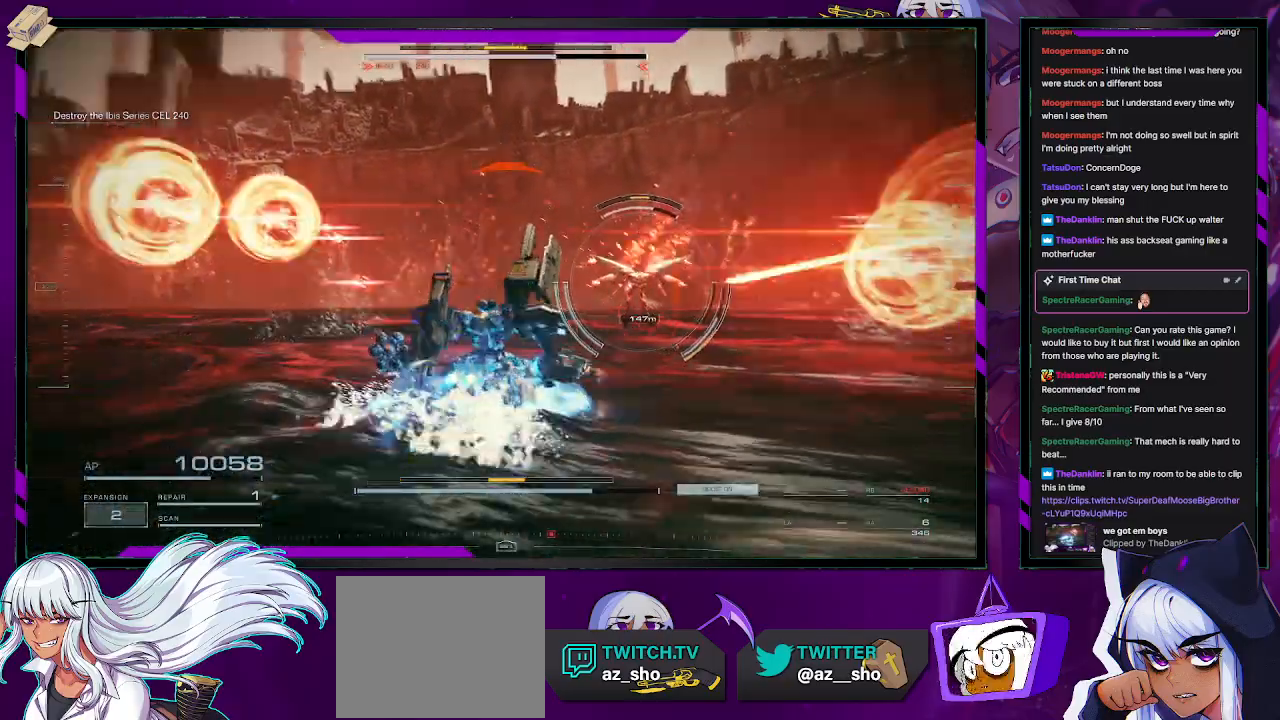
{"buttons": ["L2", "R2"], "left_stick": "up", "right_stick": "center", "events": [[17, "right_stick", "down-right"], [83, "left_stick", "up"], [117, "right_stick", "center"]]}
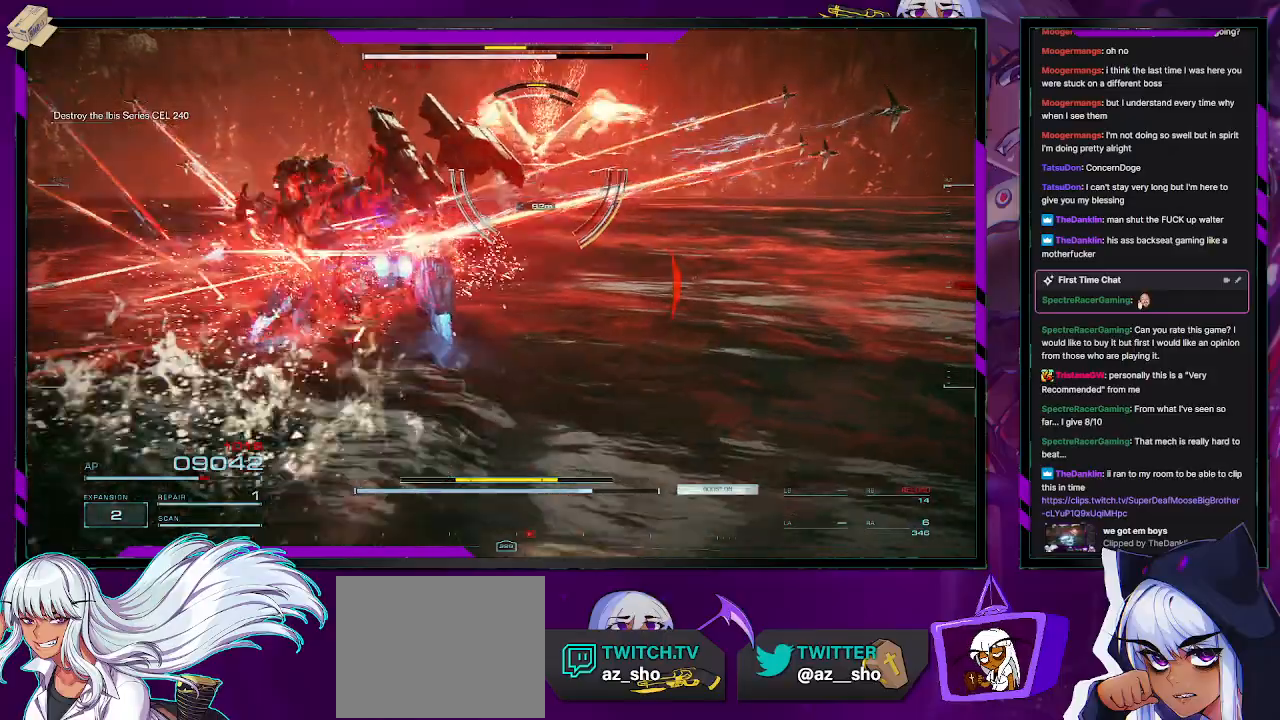
{"buttons": ["L2", "R2"], "left_stick": "up", "right_stick": "up", "events": [[483, "right_stick", "up"]]}
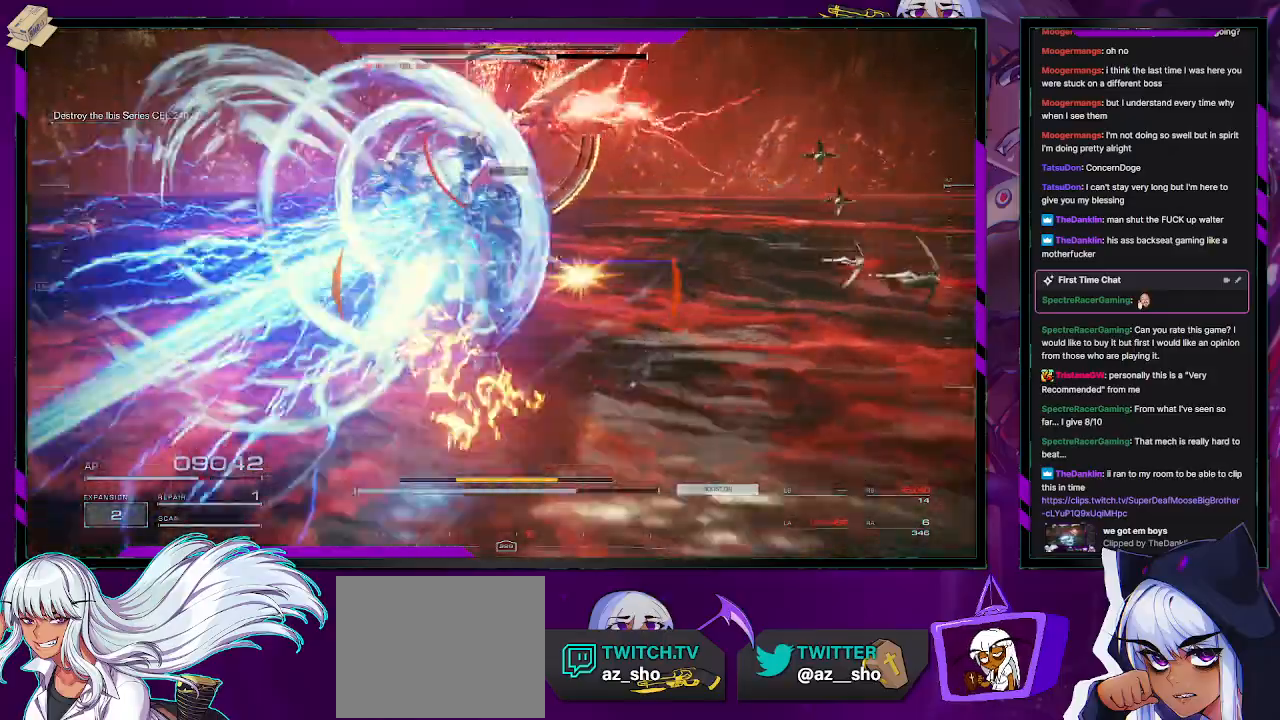
{"buttons": ["L2", "R2"], "left_stick": "up", "right_stick": "down", "events": [[200, "right_stick", "center"], [450, "right_stick", "down"]]}